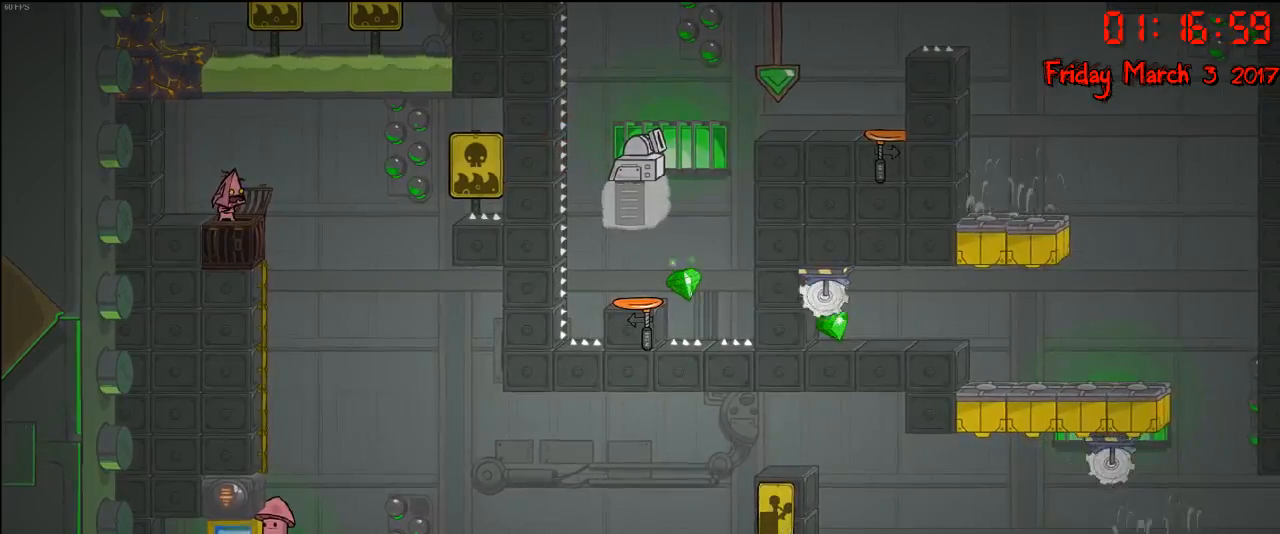
Gameplay with a controller (Xbox layout); each line is a JSON object with the inputs held at the frame after it. "events" lists button and stick changes between this image and that frame as [ms after this image, input, new state], when the widget could be followed in between.
{"buttons": [], "left_stick": "left", "right_stick": "center", "events": [[317, "left_stick", "right"], [433, "left_stick", "center"], [483, "left_stick", "left"]]}
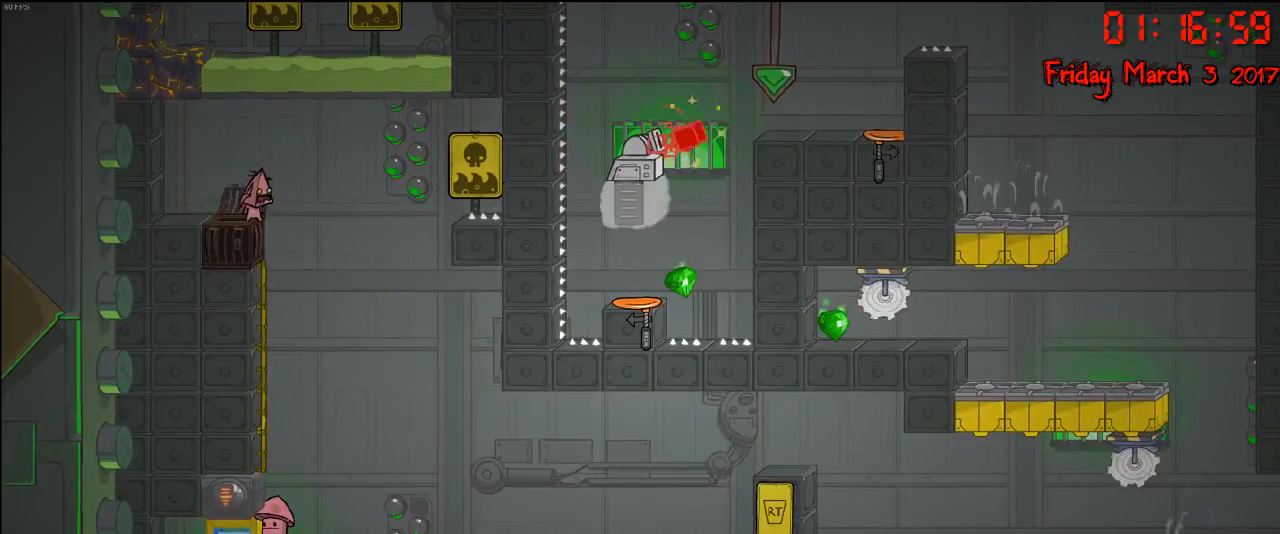
{"buttons": [], "left_stick": "center", "right_stick": "center", "events": [[150, "left_stick", "down-right"], [283, "left_stick", "center"], [333, "L2", "down"], [483, "L2", "up"]]}
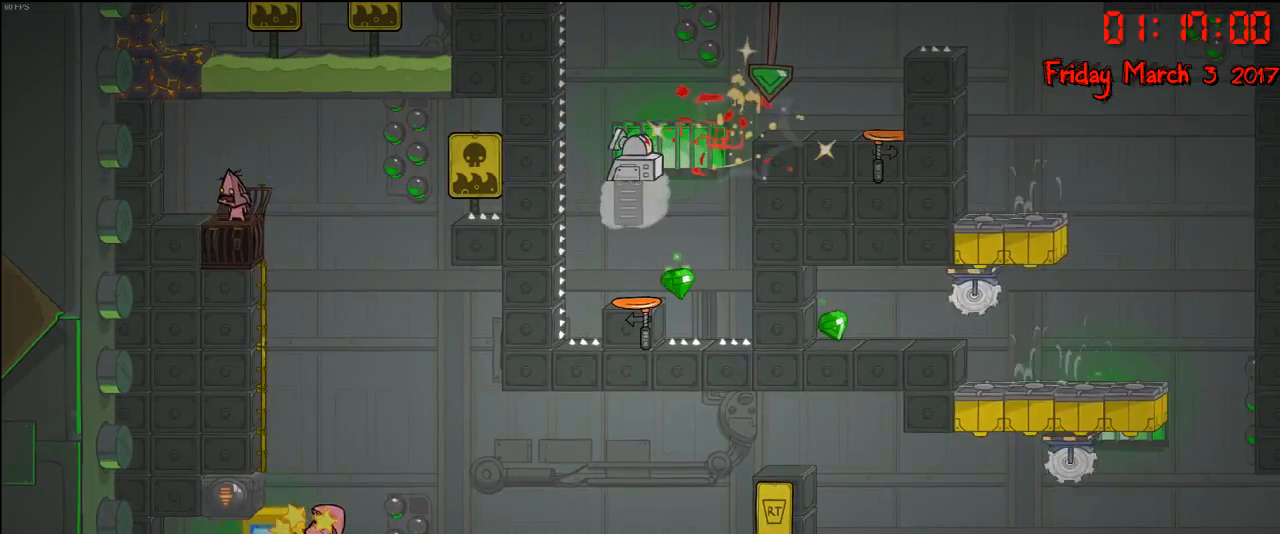
{"buttons": [], "left_stick": "center", "right_stick": "center", "events": [[83, "L2", "down"], [317, "L2", "up"]]}
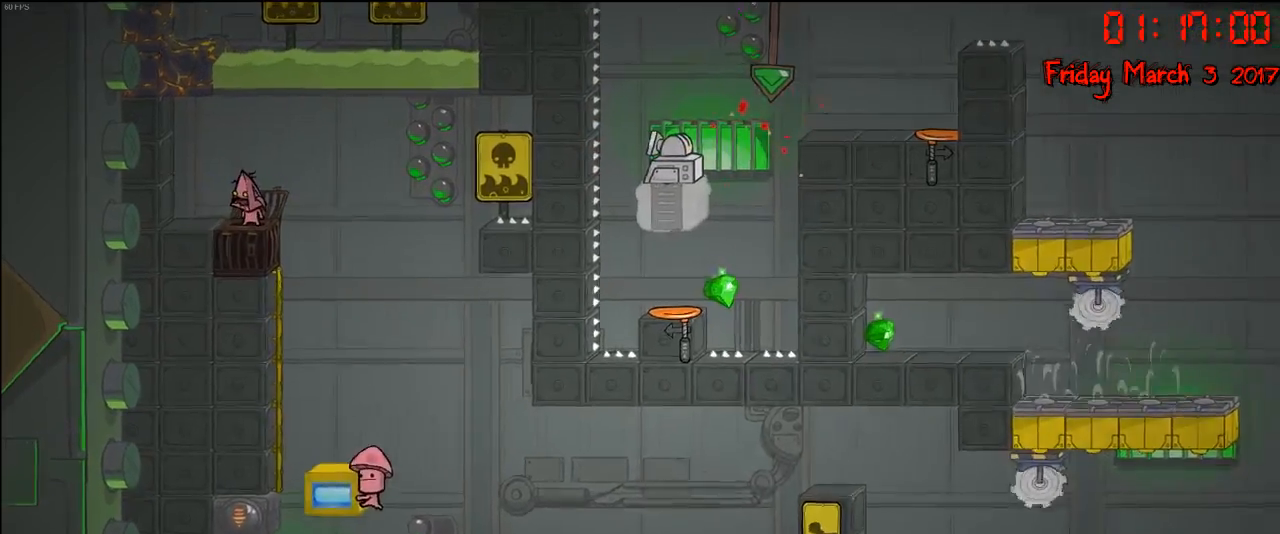
{"buttons": [], "left_stick": "left", "right_stick": "center", "events": [[433, "left_stick", "left"]]}
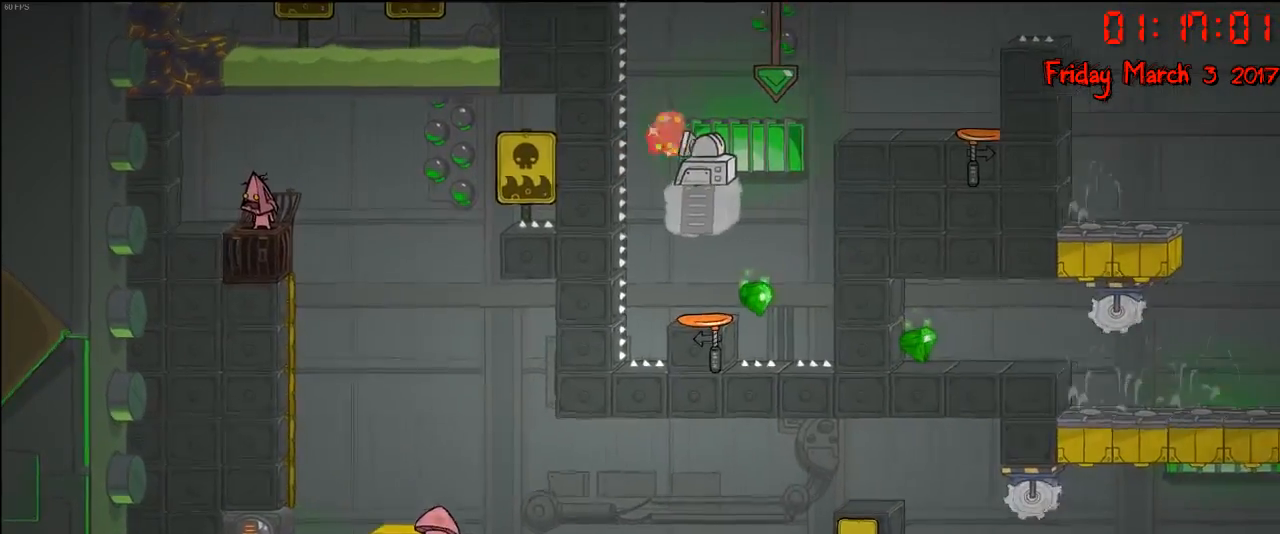
{"buttons": [], "left_stick": "center", "right_stick": "center", "events": [[250, "left_stick", "center"]]}
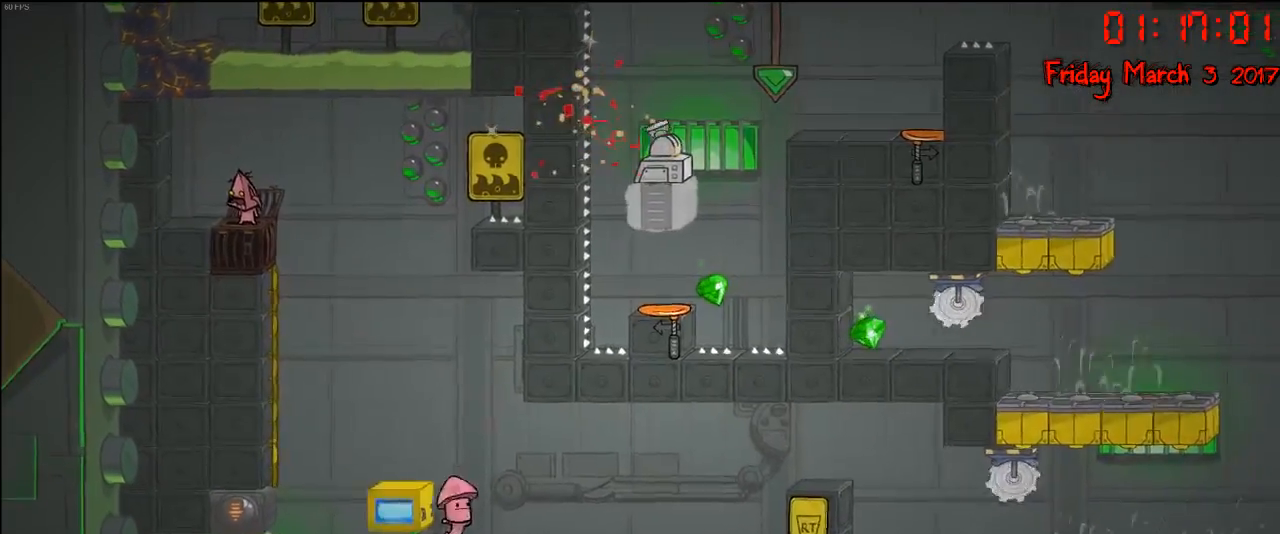
{"buttons": [], "left_stick": "center", "right_stick": "center", "events": []}
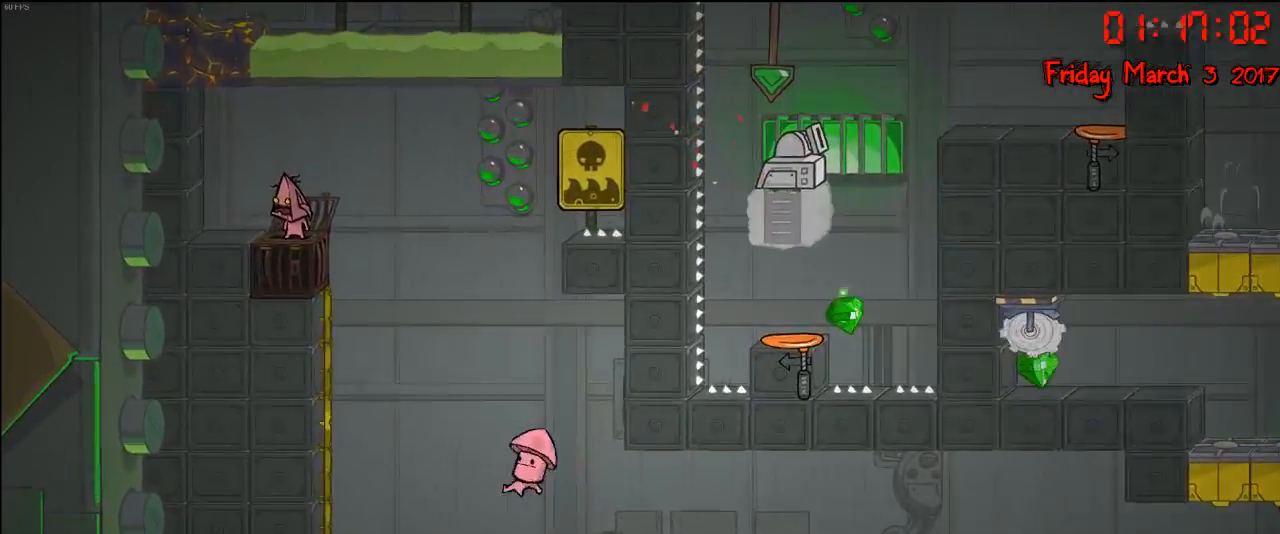
{"buttons": [], "left_stick": "left", "right_stick": "center", "events": [[100, "left_stick", "right"], [367, "left_stick", "left"]]}
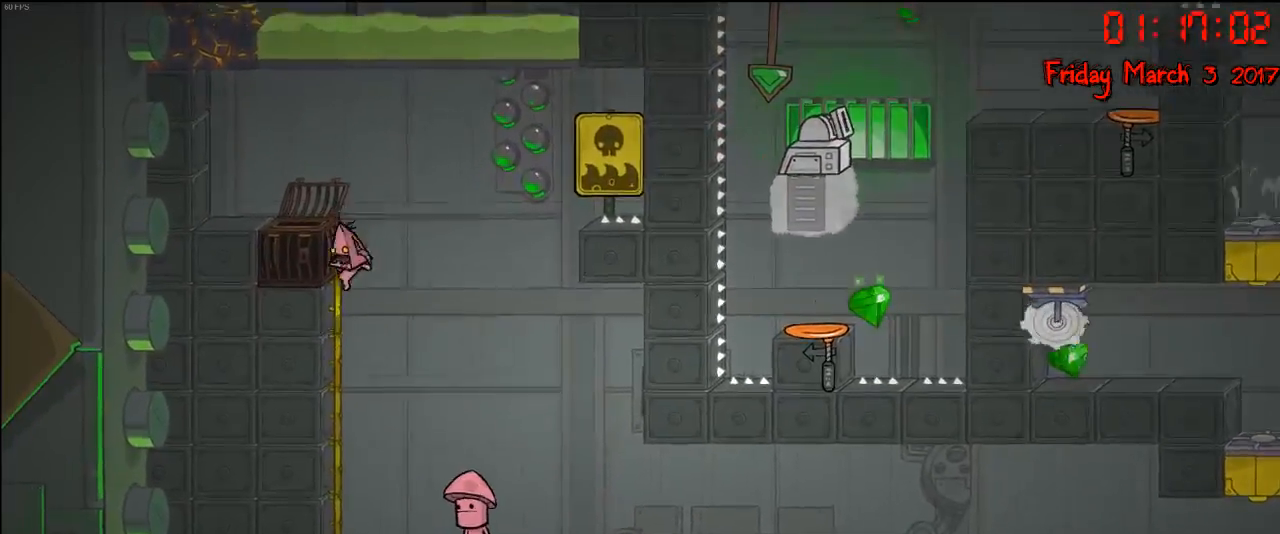
{"buttons": [], "left_stick": "right", "right_stick": "center", "events": [[50, "left_stick", "center"], [167, "left_stick", "right"], [183, "A", "down"], [367, "A", "up"]]}
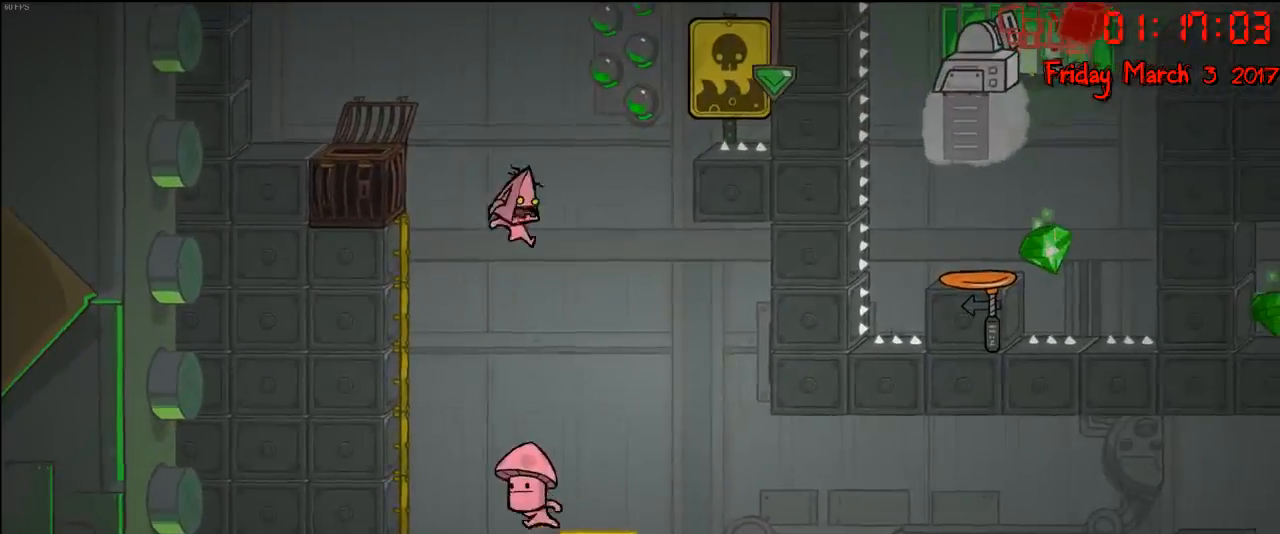
{"buttons": [], "left_stick": "center", "right_stick": "center", "events": [[50, "left_stick", "center"], [133, "left_stick", "right"], [300, "left_stick", "center"]]}
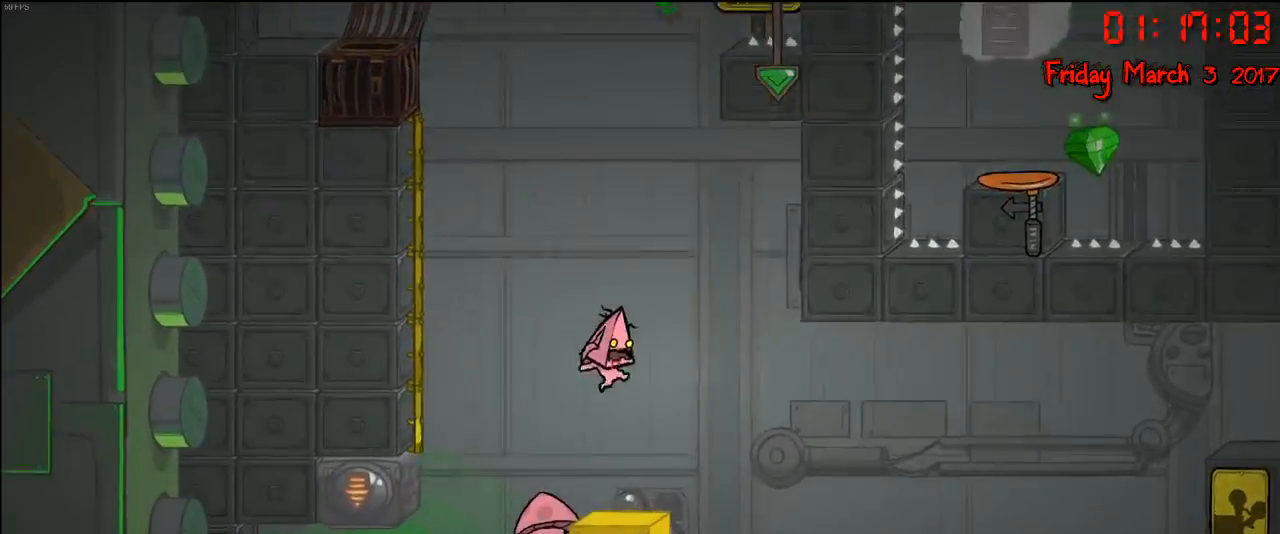
{"buttons": [], "left_stick": "left", "right_stick": "center", "events": [[167, "left_stick", "right"], [183, "A", "down"], [350, "A", "up"], [350, "left_stick", "center"], [433, "left_stick", "left"]]}
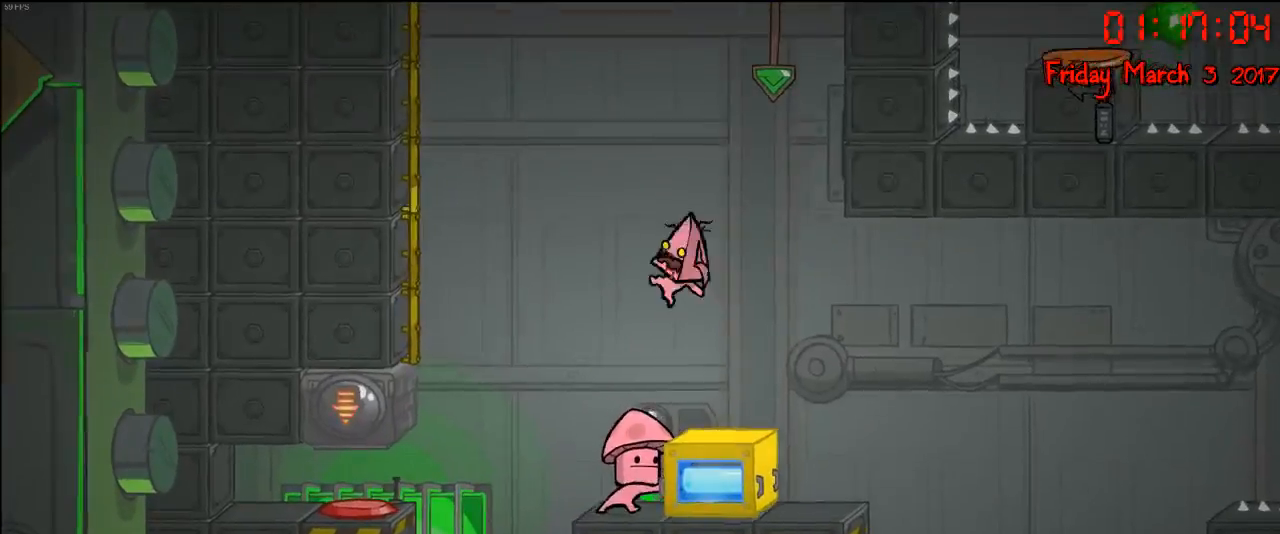
{"buttons": ["A"], "left_stick": "right", "right_stick": "center", "events": [[17, "A", "down"], [100, "left_stick", "right"], [283, "A", "up"], [433, "A", "down"]]}
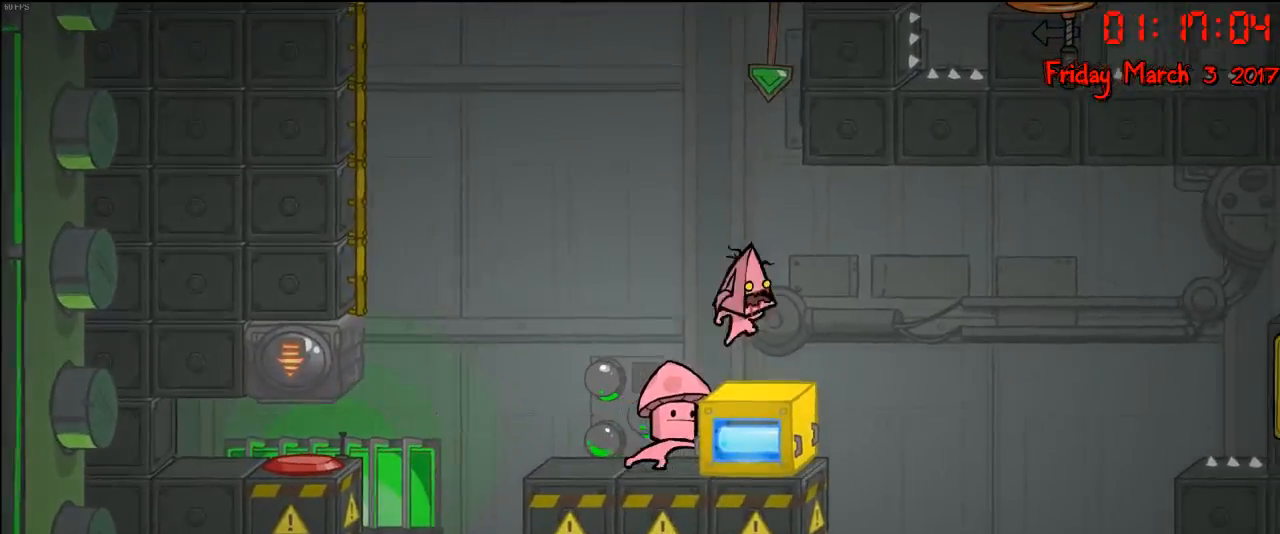
{"buttons": ["A"], "left_stick": "left", "right_stick": "center", "events": [[67, "left_stick", "left"], [83, "A", "up"], [267, "left_stick", "right"], [283, "A", "down"], [467, "left_stick", "left"]]}
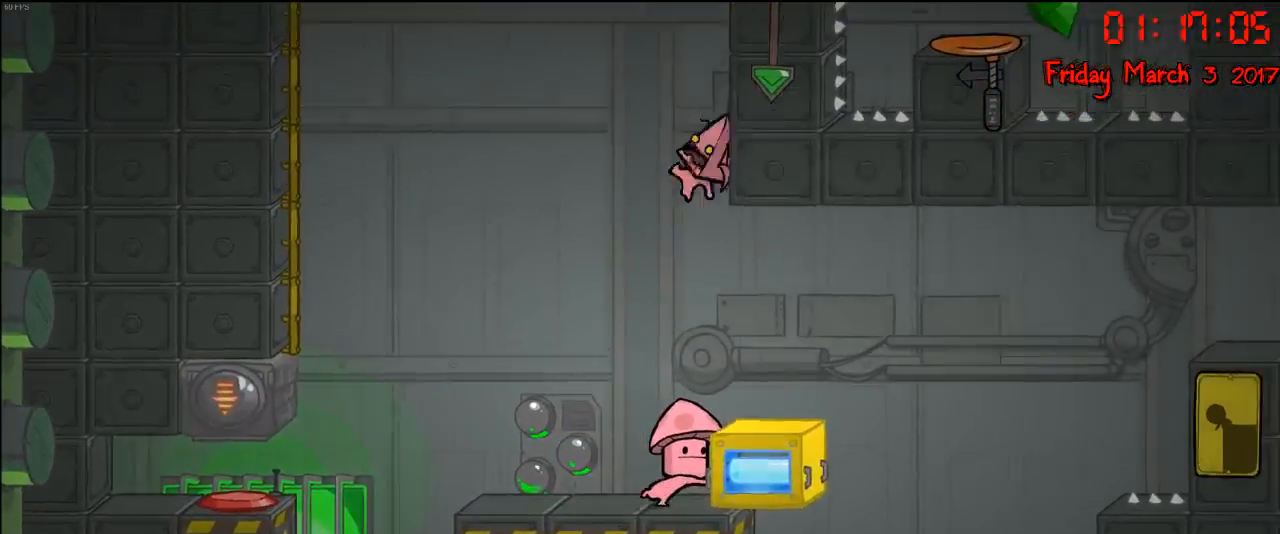
{"buttons": [], "left_stick": "right", "right_stick": "center", "events": [[33, "A", "up"], [133, "left_stick", "right"]]}
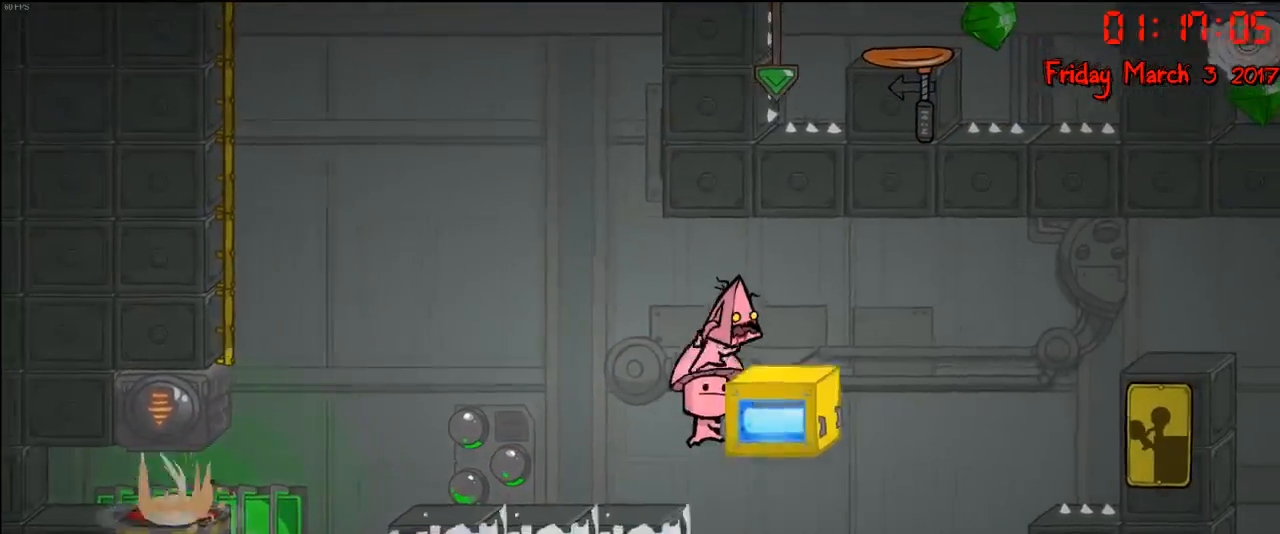
{"buttons": [], "left_stick": "right", "right_stick": "center", "events": [[167, "A", "down"], [267, "A", "up"]]}
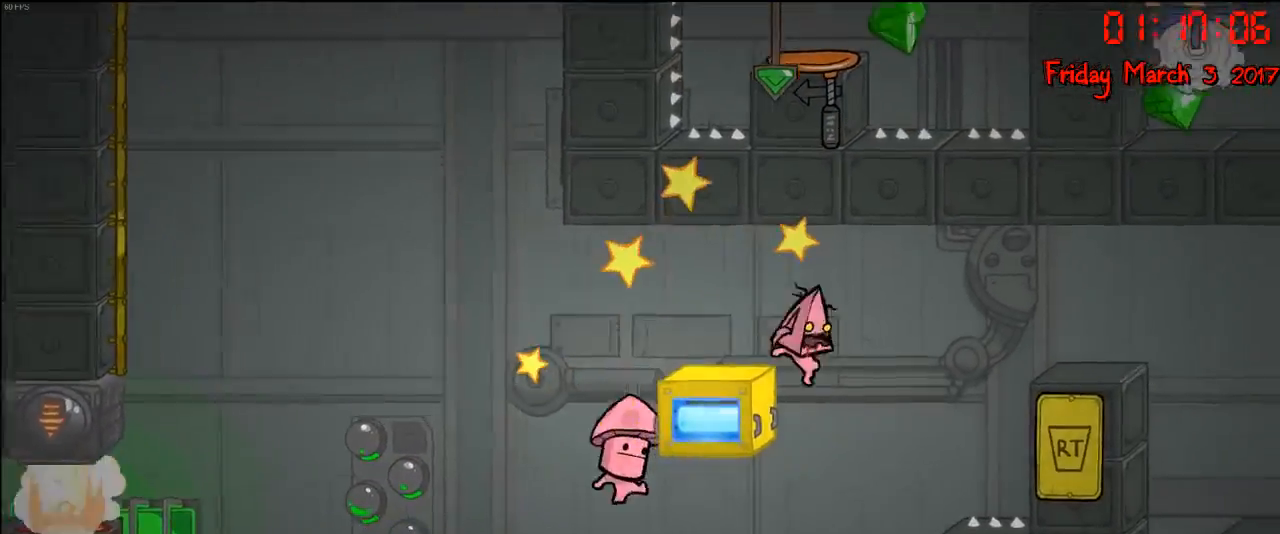
{"buttons": [], "left_stick": "right", "right_stick": "center", "events": [[167, "left_stick", "left"], [233, "A", "down"], [283, "left_stick", "right"], [450, "A", "up"]]}
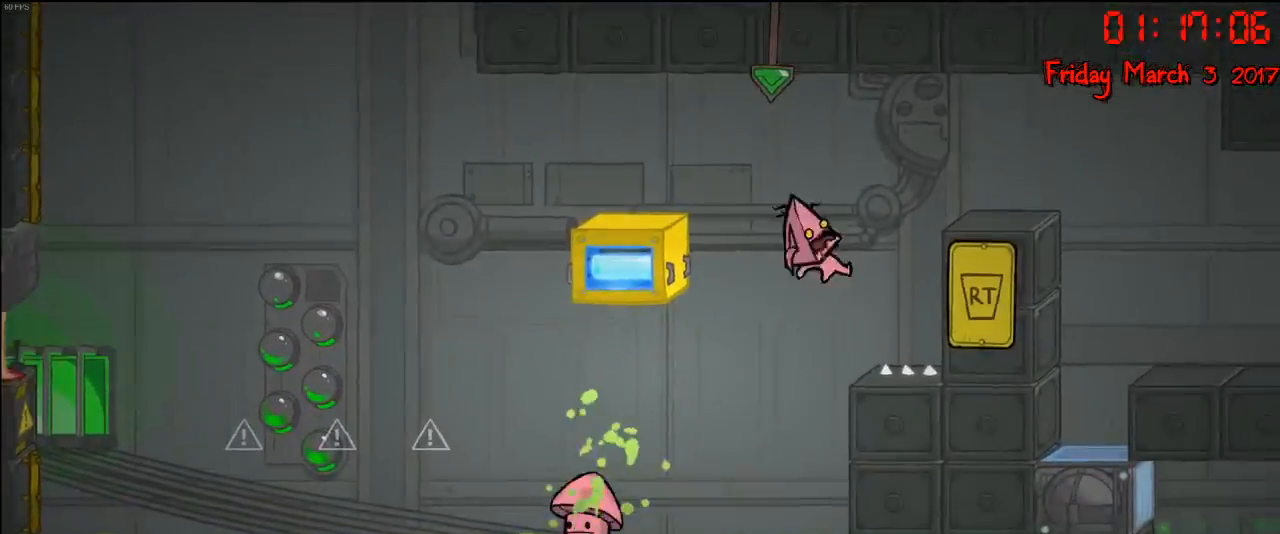
{"buttons": [], "left_stick": "center", "right_stick": "center", "events": [[83, "A", "down"], [283, "left_stick", "center"], [300, "A", "up"]]}
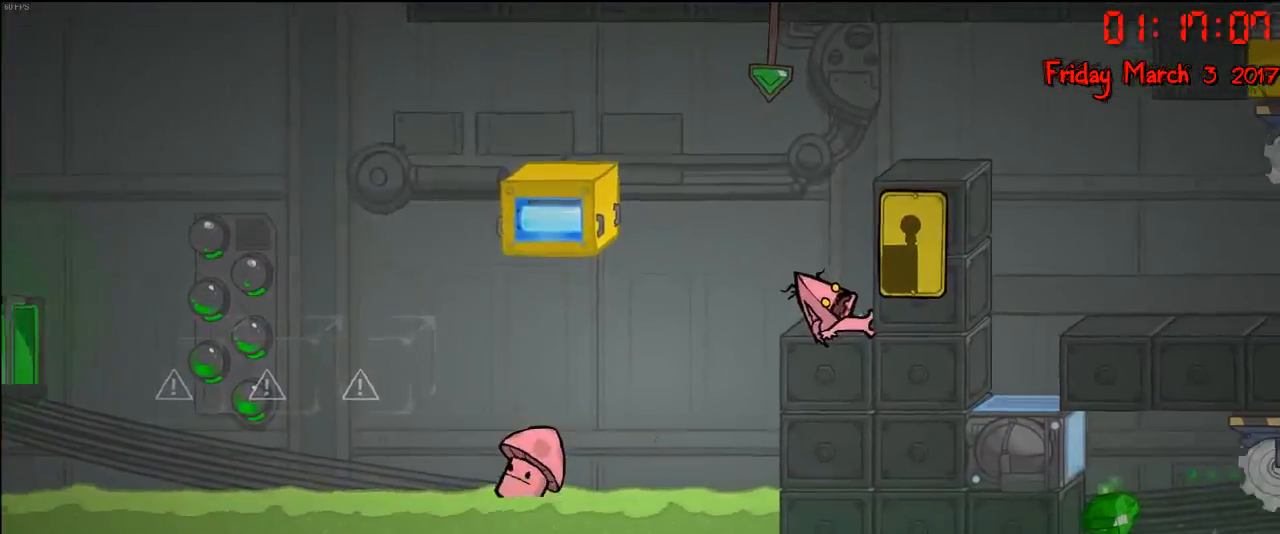
{"buttons": [], "left_stick": "center", "right_stick": "center", "events": []}
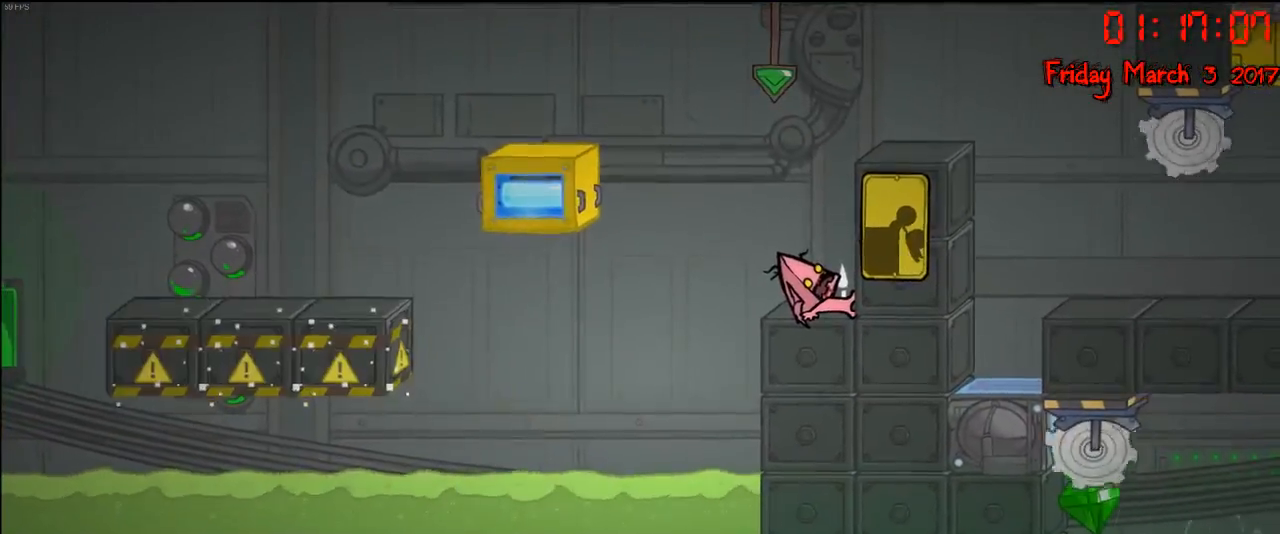
{"buttons": [], "left_stick": "center", "right_stick": "center", "events": []}
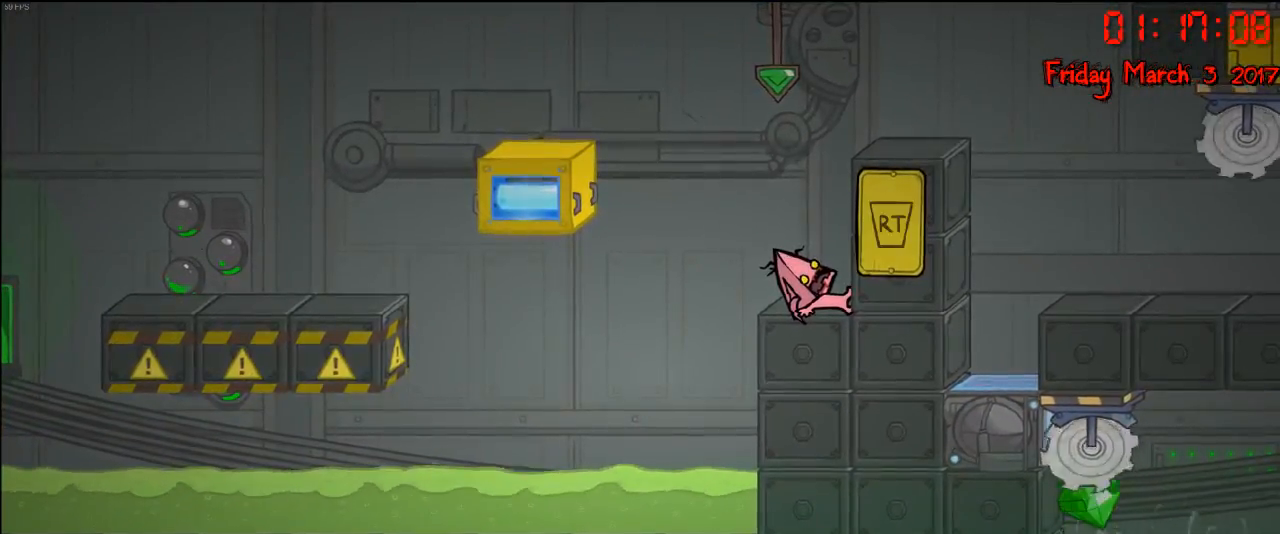
{"buttons": [], "left_stick": "center", "right_stick": "center", "events": []}
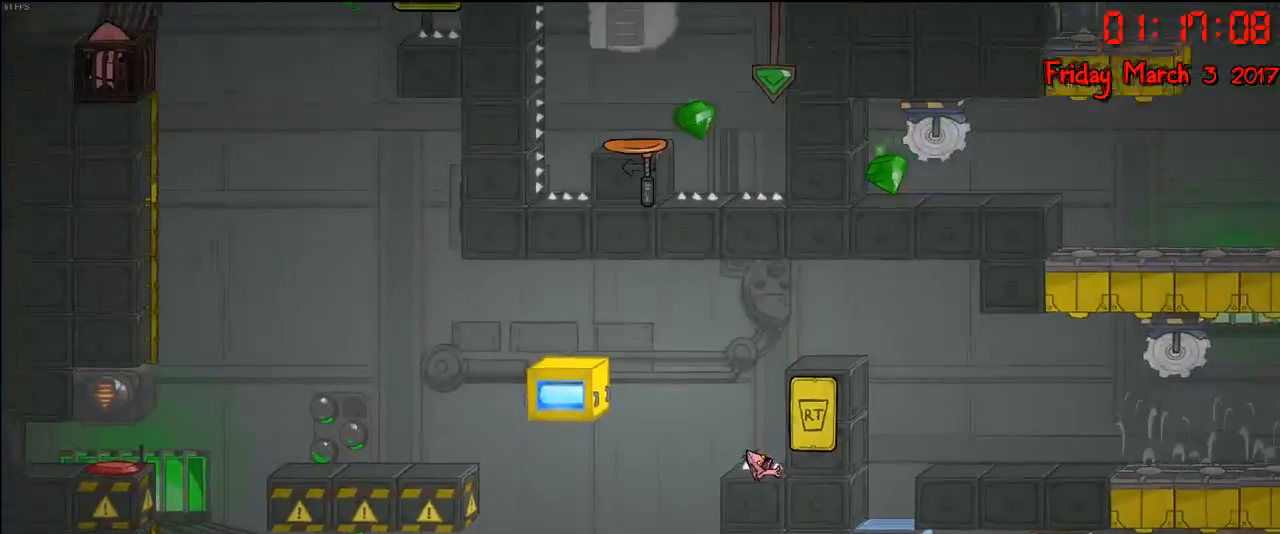
{"buttons": [], "left_stick": "center", "right_stick": "center", "events": []}
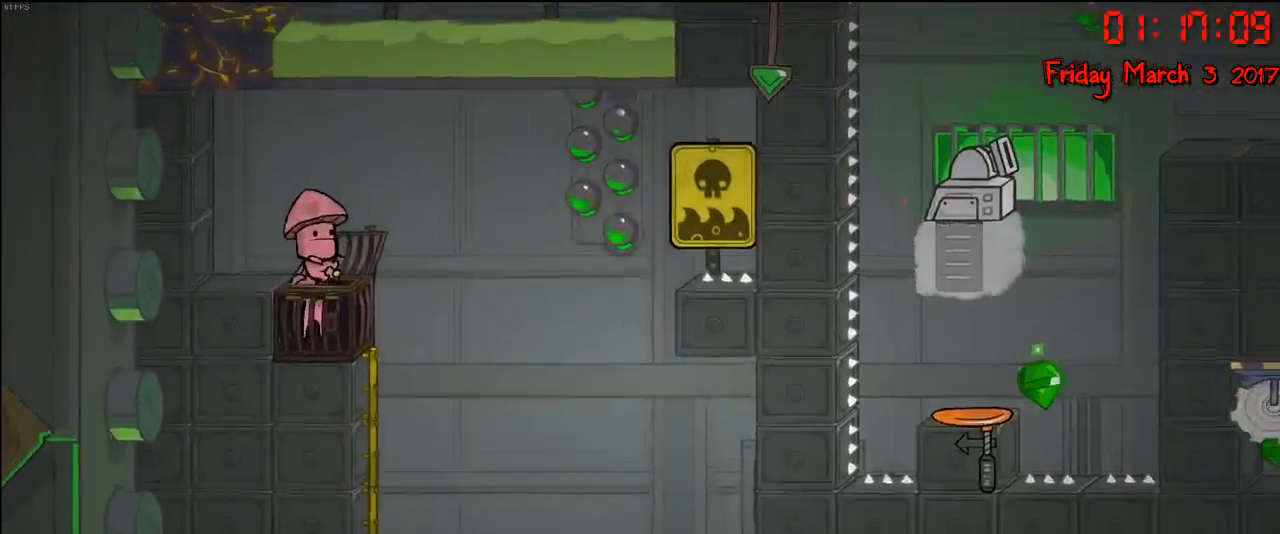
{"buttons": [], "left_stick": "center", "right_stick": "center", "events": []}
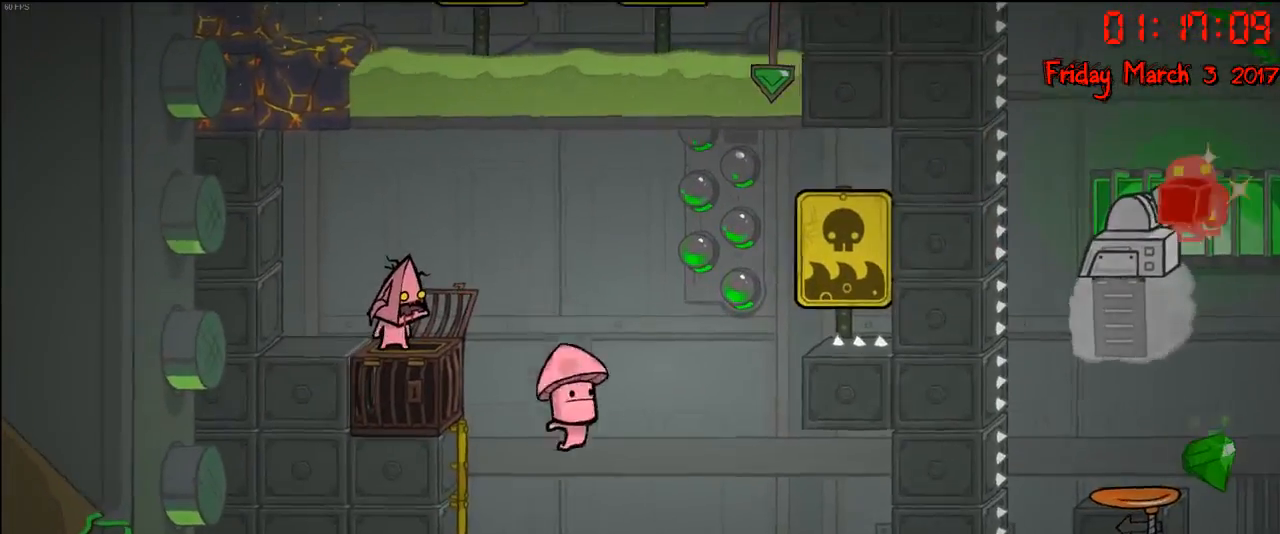
{"buttons": [], "left_stick": "center", "right_stick": "center", "events": []}
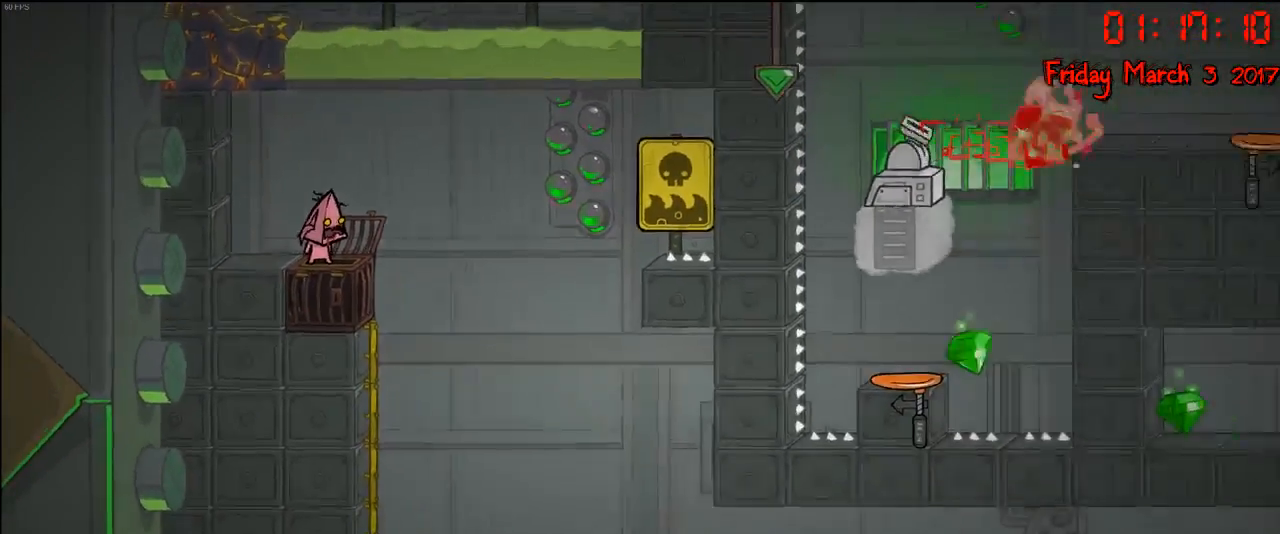
{"buttons": [], "left_stick": "center", "right_stick": "center", "events": []}